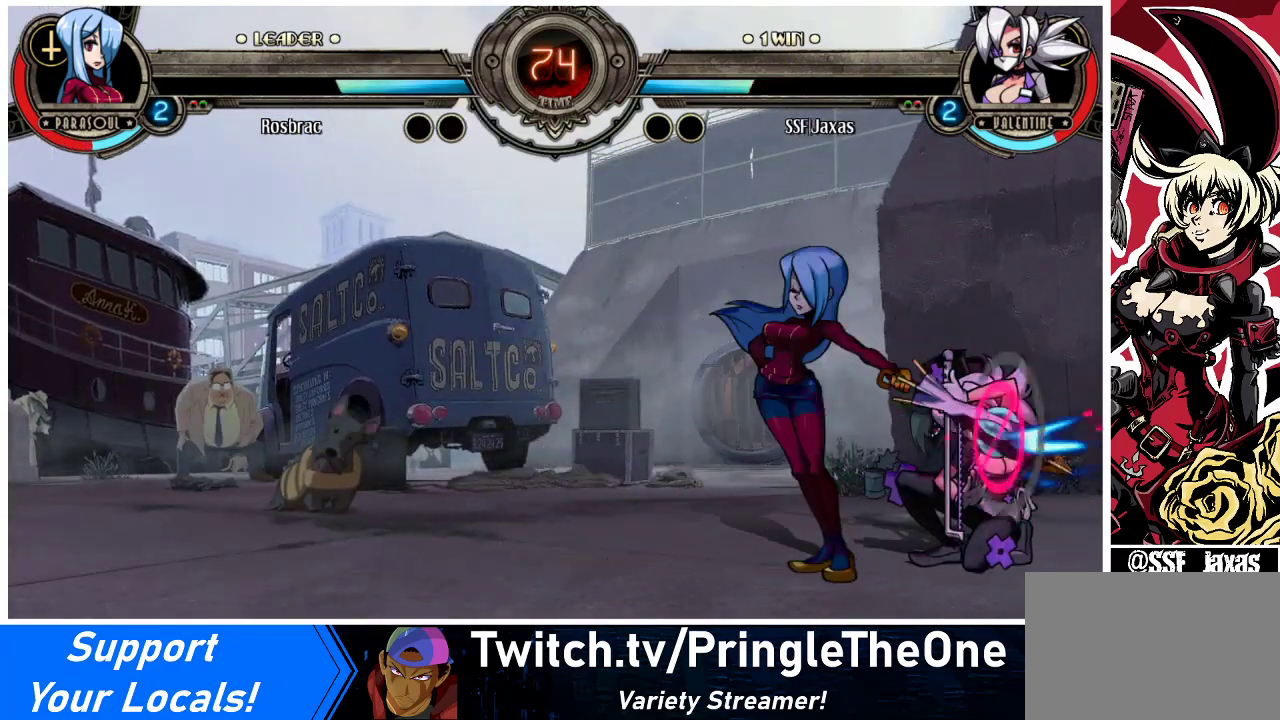
Gameplay with a controller (arcade stick); each line is a JSON object with the inputs held at the frame after it. "events" lists button and stick changes between this image and that frame as [ms after this image, input, new state], when the widget could be followed in between. Not read: L3 R3 other_buttons.
{"buttons": ["DPAD_RIGHT"], "events": [[367, "SQUARE", "down"], [367, "TRIANGLE", "down"], [467, "TRIANGLE", "up"], [500, "SQUARE", "up"]]}
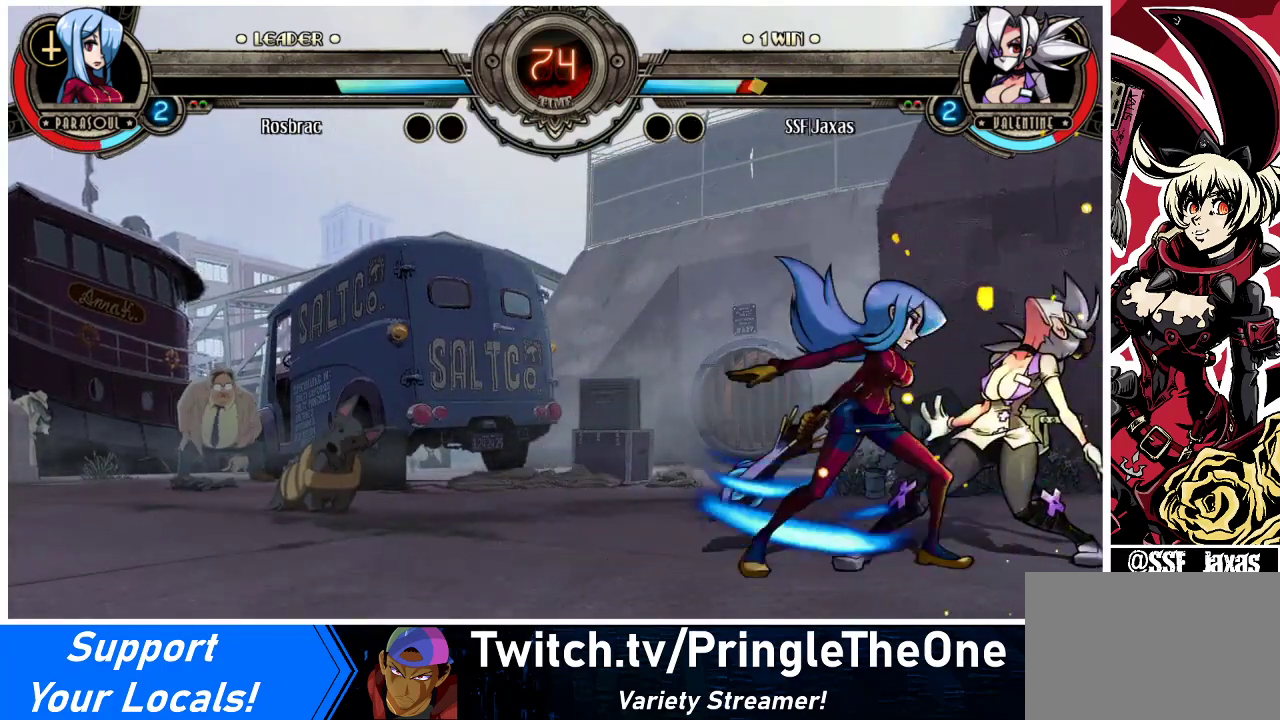
{"buttons": ["DPAD_RIGHT"], "events": []}
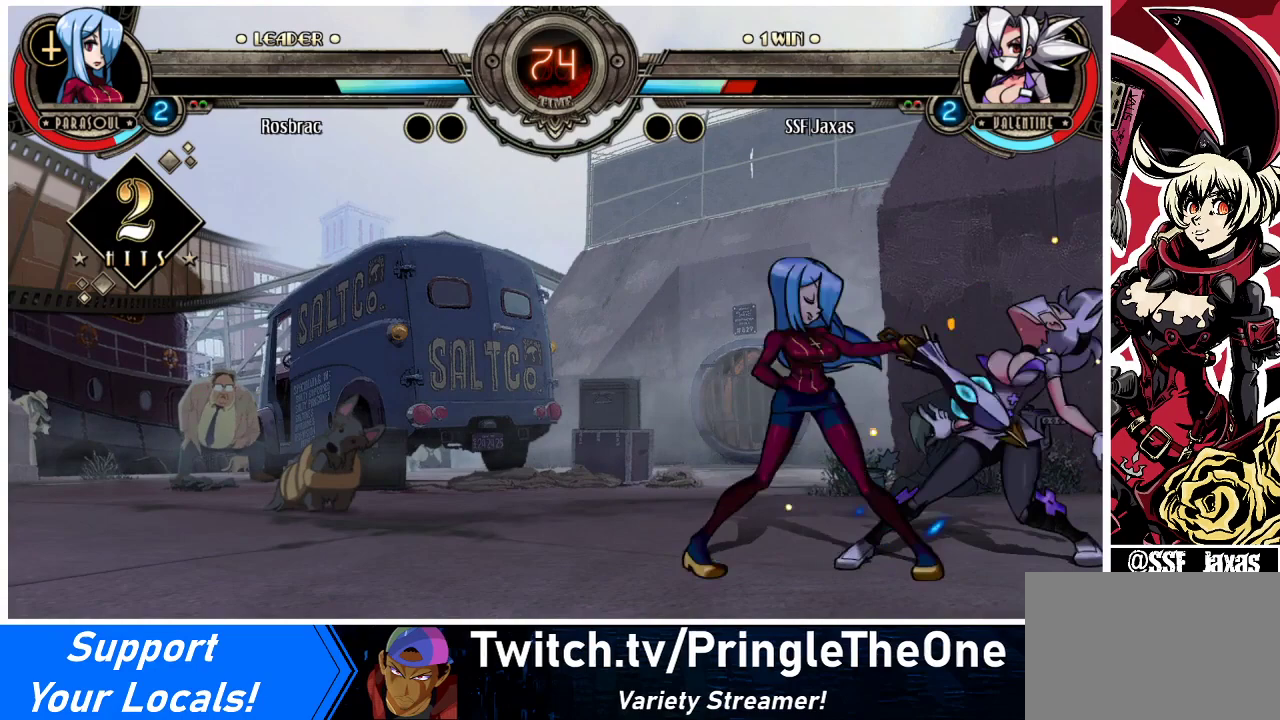
{"buttons": ["DPAD_RIGHT"], "events": []}
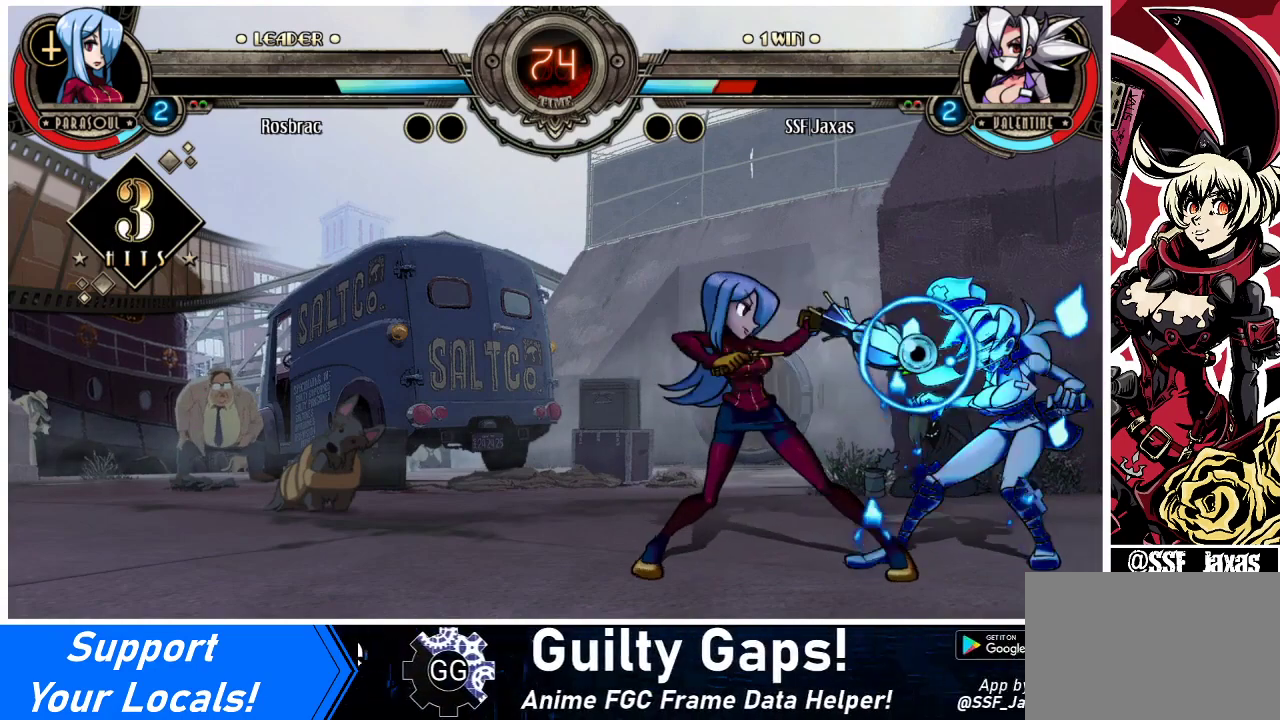
{"buttons": ["DPAD_DOWN", "DPAD_RIGHT"], "events": [[233, "DPAD_DOWN", "down"]]}
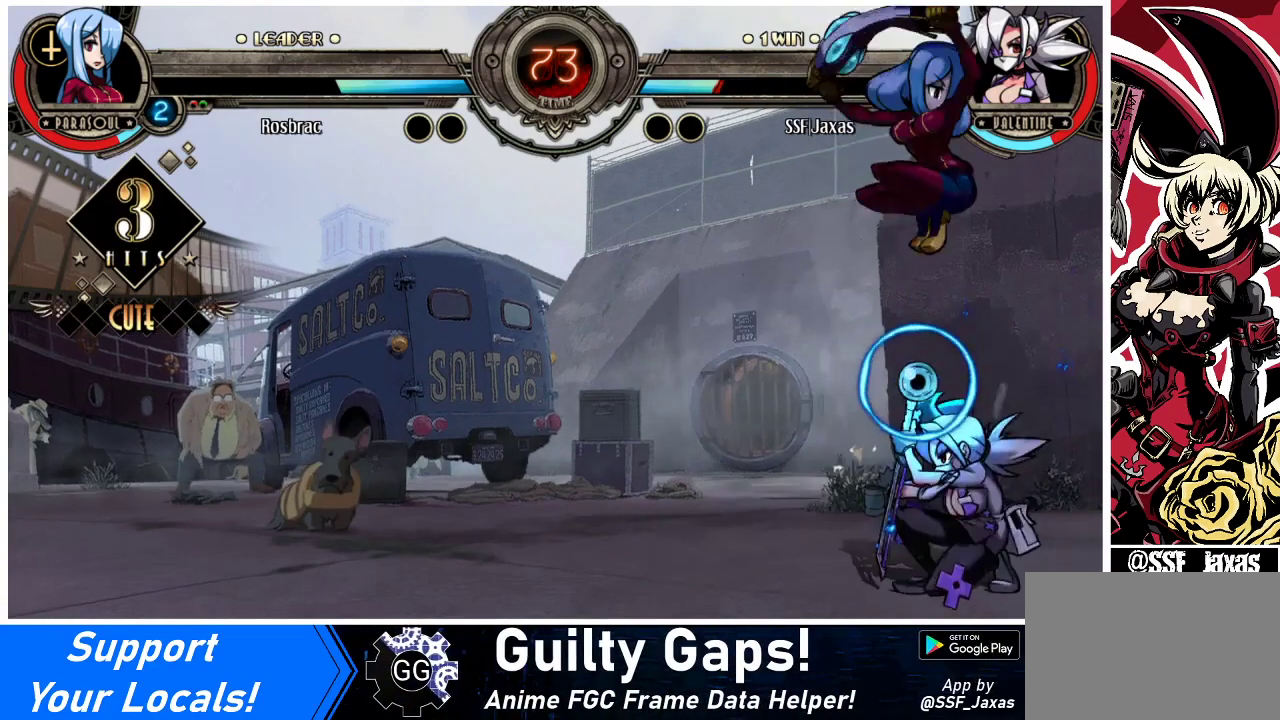
{"buttons": ["DPAD_RIGHT"], "events": [[33, "DPAD_DOWN", "up"], [400, "CROSS", "down"], [400, "SQUARE", "down"], [500, "CROSS", "up"], [500, "SQUARE", "up"]]}
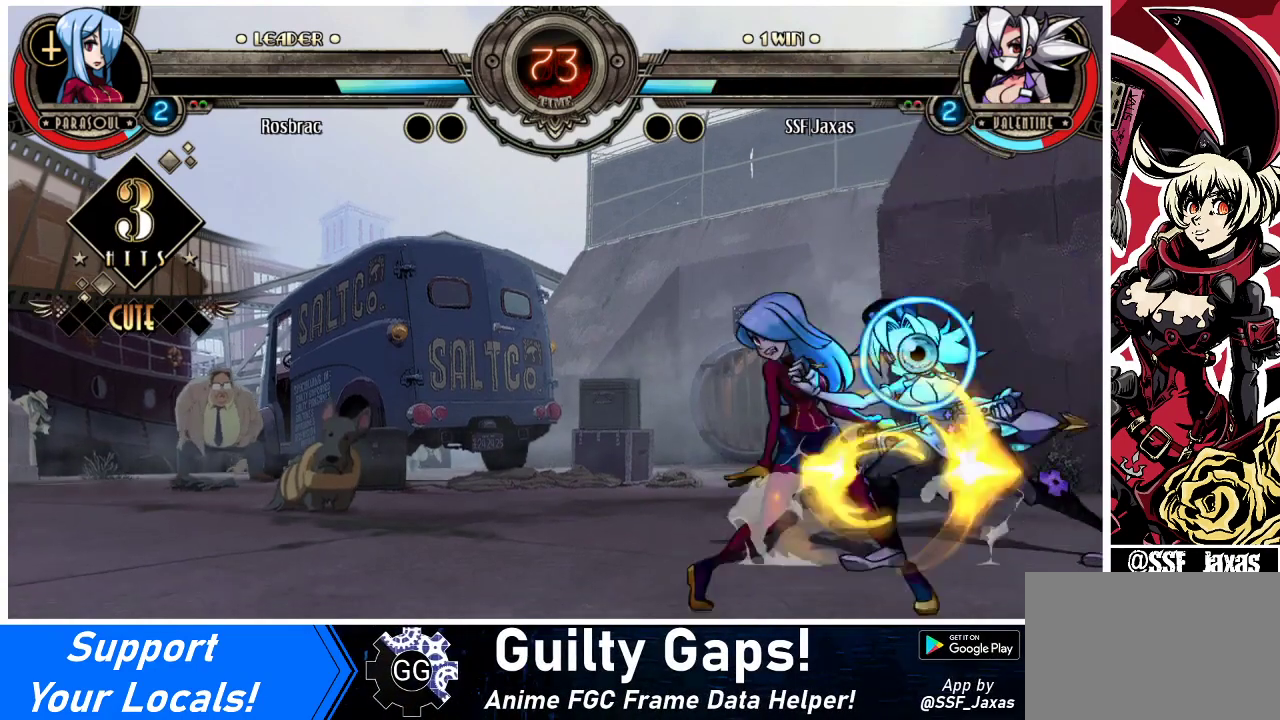
{"buttons": ["DPAD_DOWN"], "events": [[333, "DPAD_RIGHT", "up"], [500, "DPAD_DOWN", "down"]]}
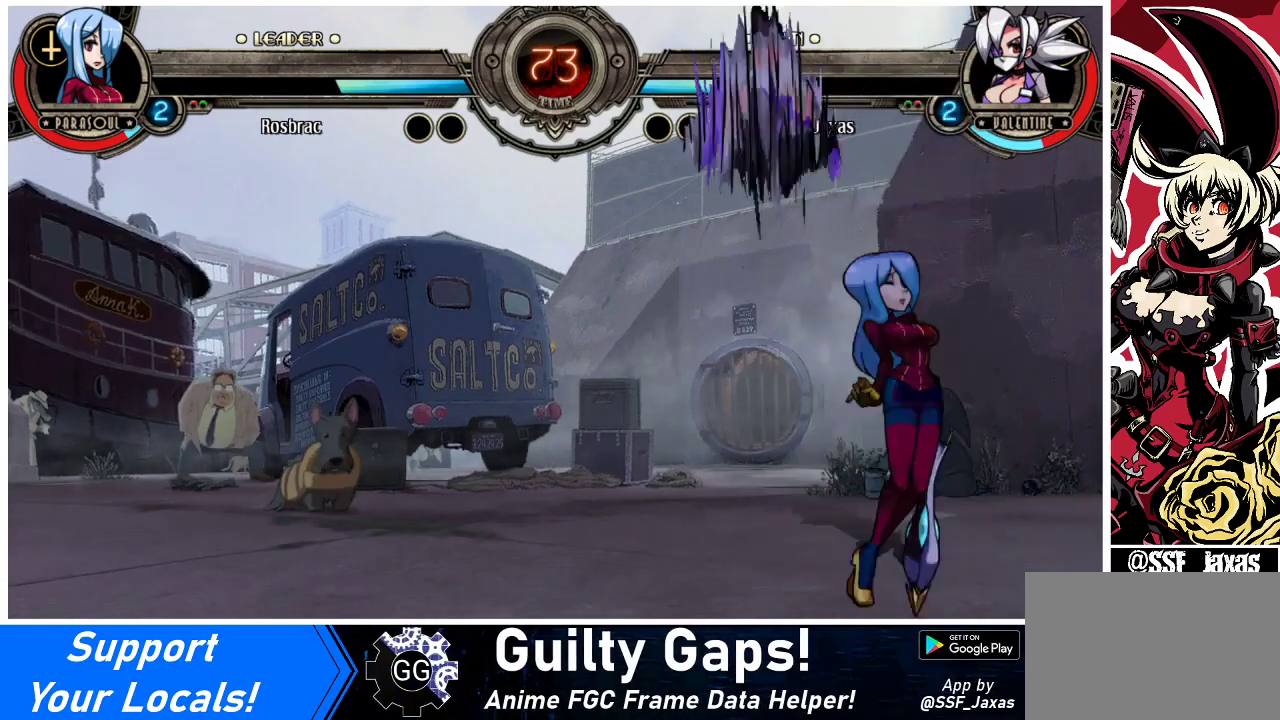
{"buttons": ["DPAD_DOWN"], "events": []}
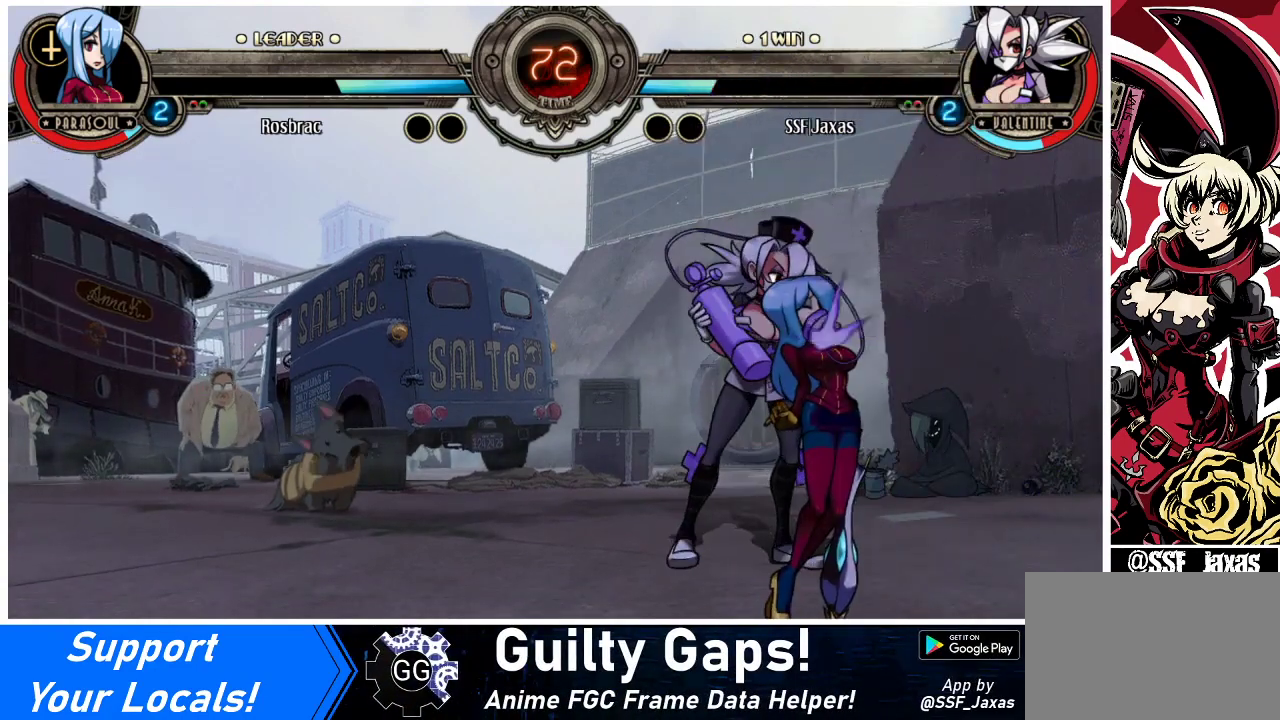
{"buttons": ["DPAD_DOWN"], "events": []}
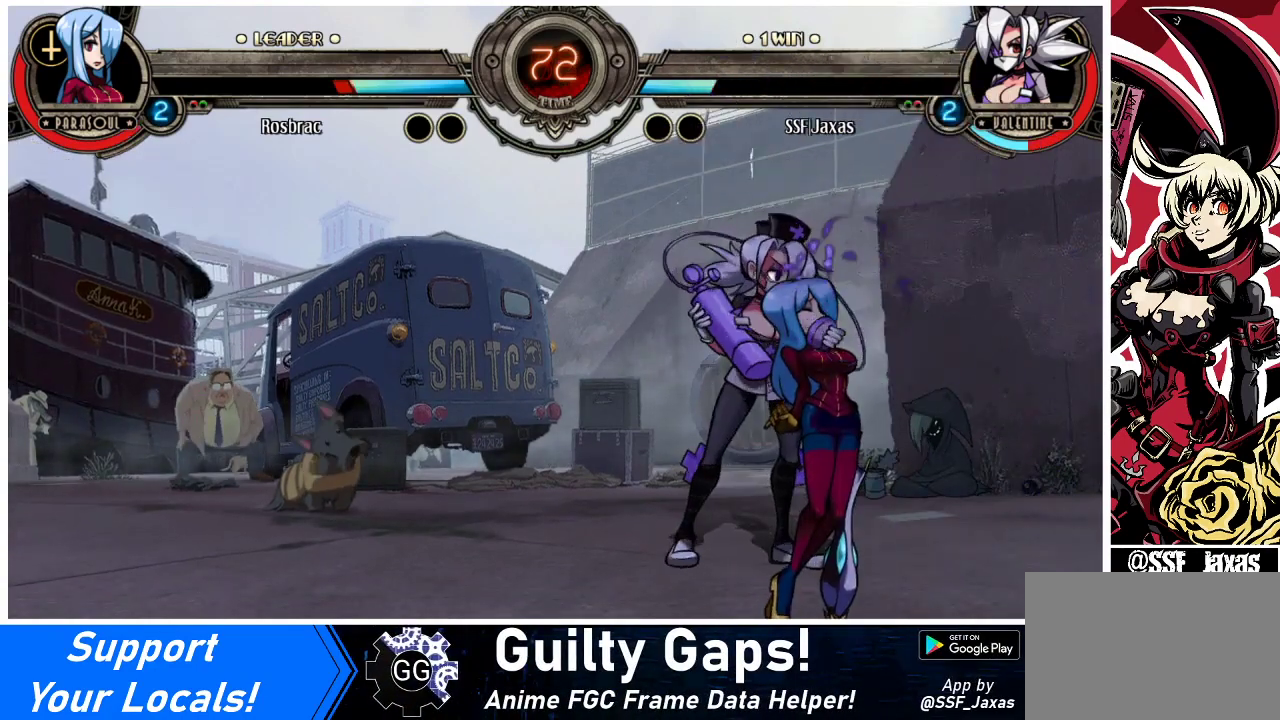
{"buttons": ["R1", "DPAD_DOWN"], "events": [[433, "R1", "down"]]}
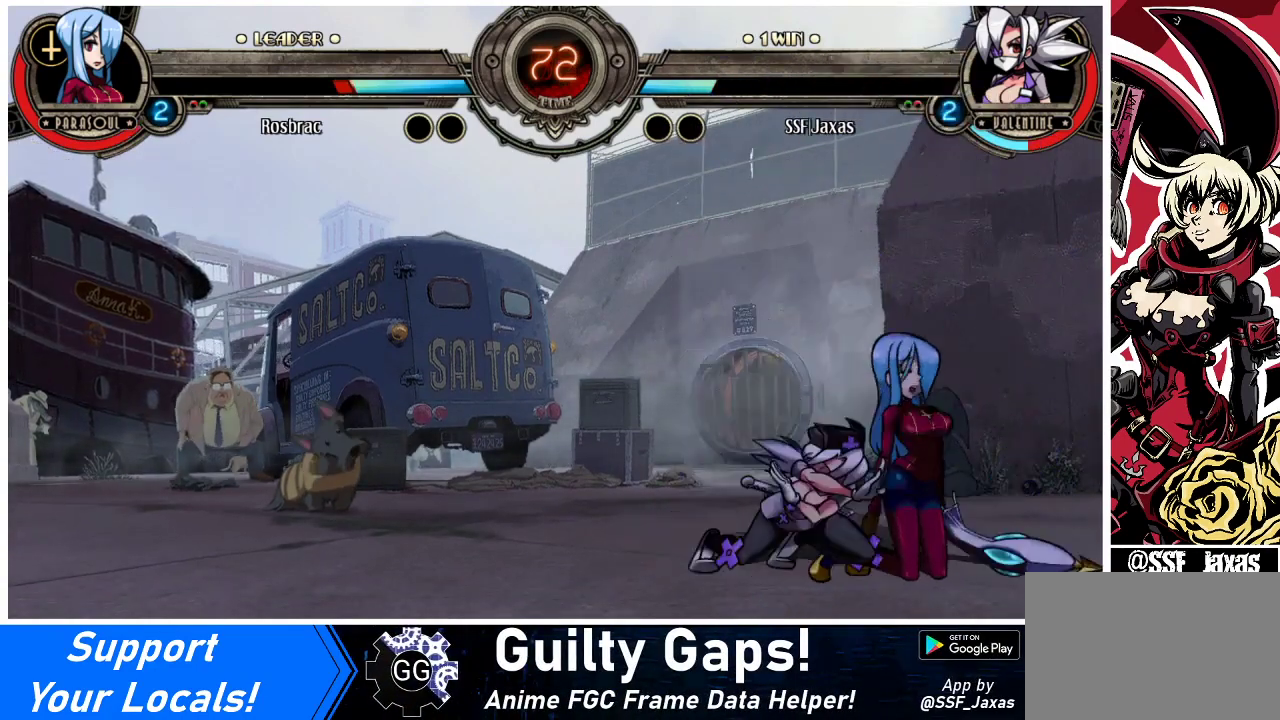
{"buttons": [], "events": [[33, "DPAD_DOWN", "up"], [67, "R1", "up"], [167, "DPAD_DOWN", "down"], [233, "DPAD_LEFT", "down"], [267, "DPAD_DOWN", "up"], [267, "SQUARE", "down"], [267, "TRIANGLE", "down"], [333, "DPAD_LEFT", "up"], [367, "SQUARE", "up"], [367, "TRIANGLE", "up"]]}
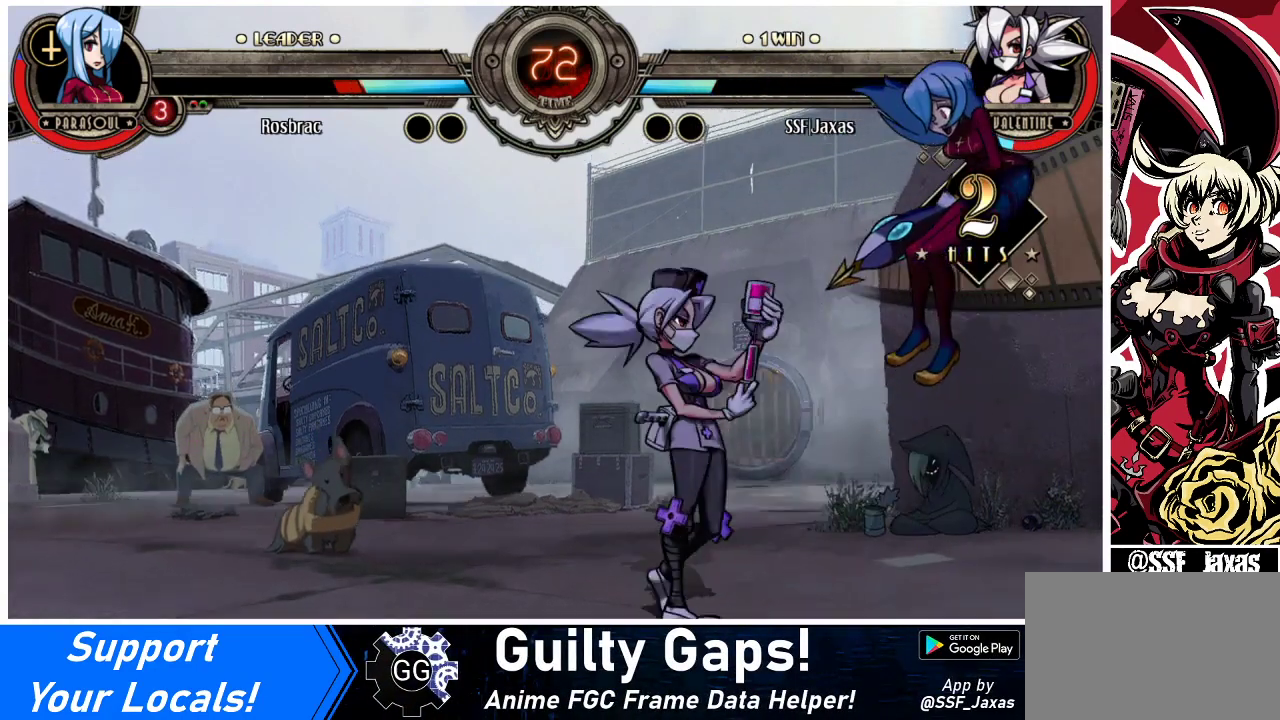
{"buttons": [], "events": []}
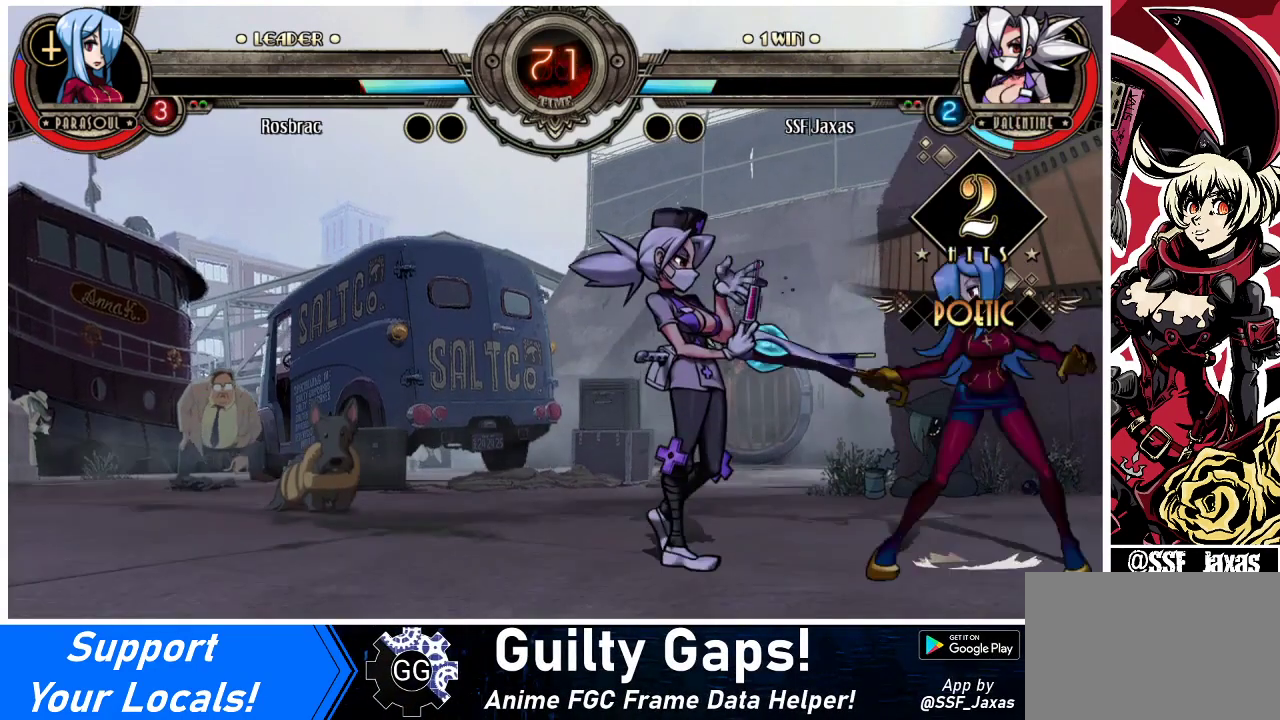
{"buttons": ["DPAD_DOWN", "DPAD_LEFT"], "events": [[100, "DPAD_LEFT", "down"], [167, "DPAD_DOWN", "down"]]}
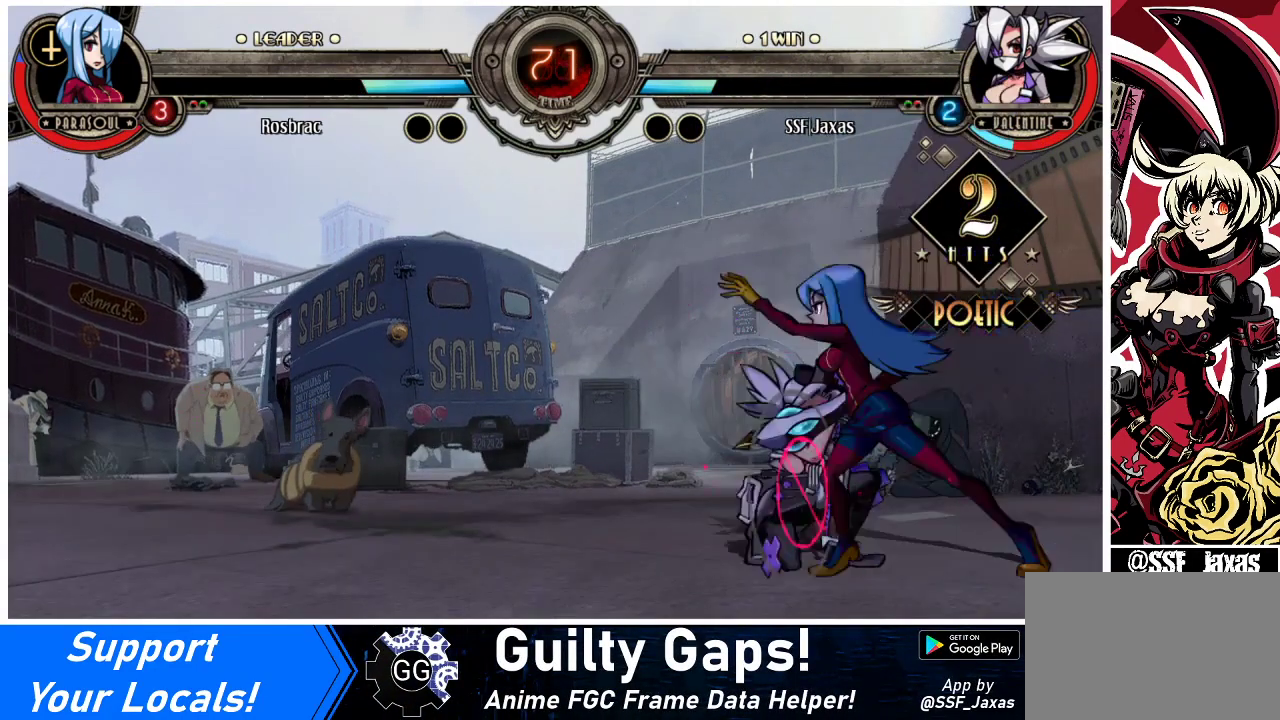
{"buttons": ["DPAD_DOWN", "DPAD_LEFT"], "events": []}
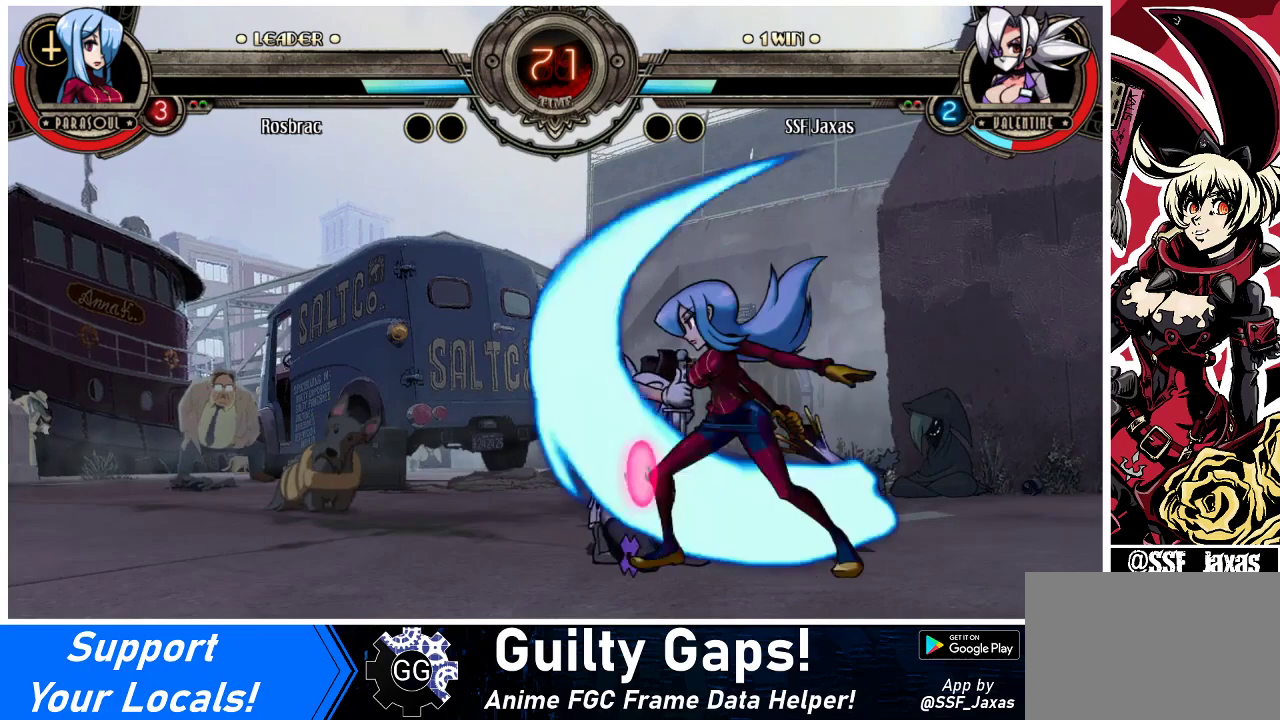
{"buttons": ["DPAD_DOWN", "DPAD_LEFT"], "events": []}
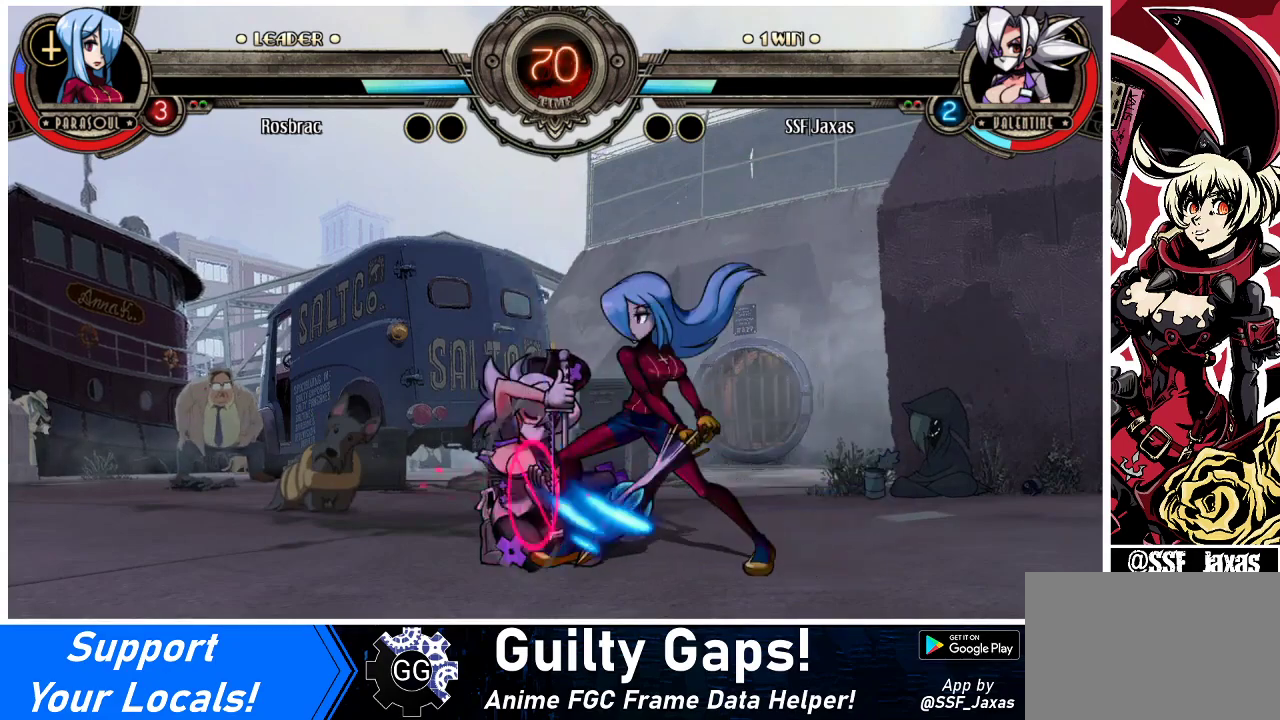
{"buttons": ["DPAD_LEFT"], "events": [[167, "DPAD_DOWN", "up"]]}
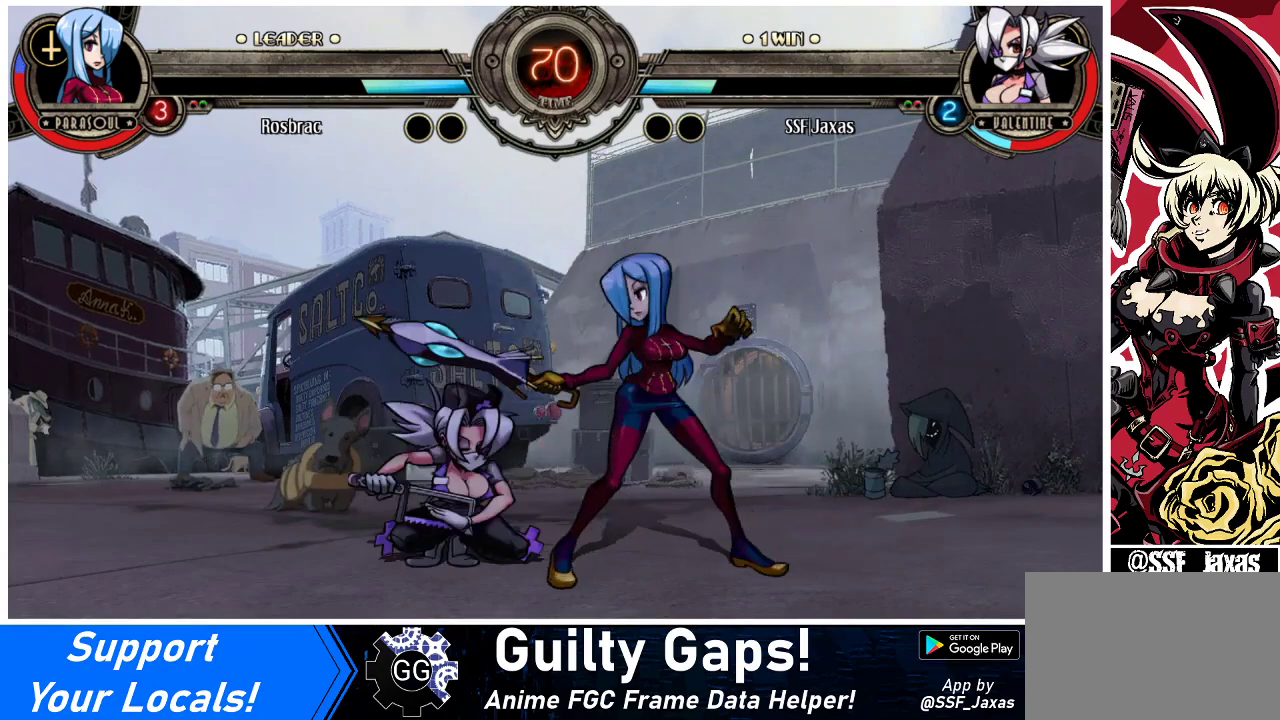
{"buttons": ["CROSS"], "events": [[133, "DPAD_DOWN", "down"], [433, "CROSS", "down"], [467, "DPAD_DOWN", "up"], [467, "DPAD_LEFT", "up"]]}
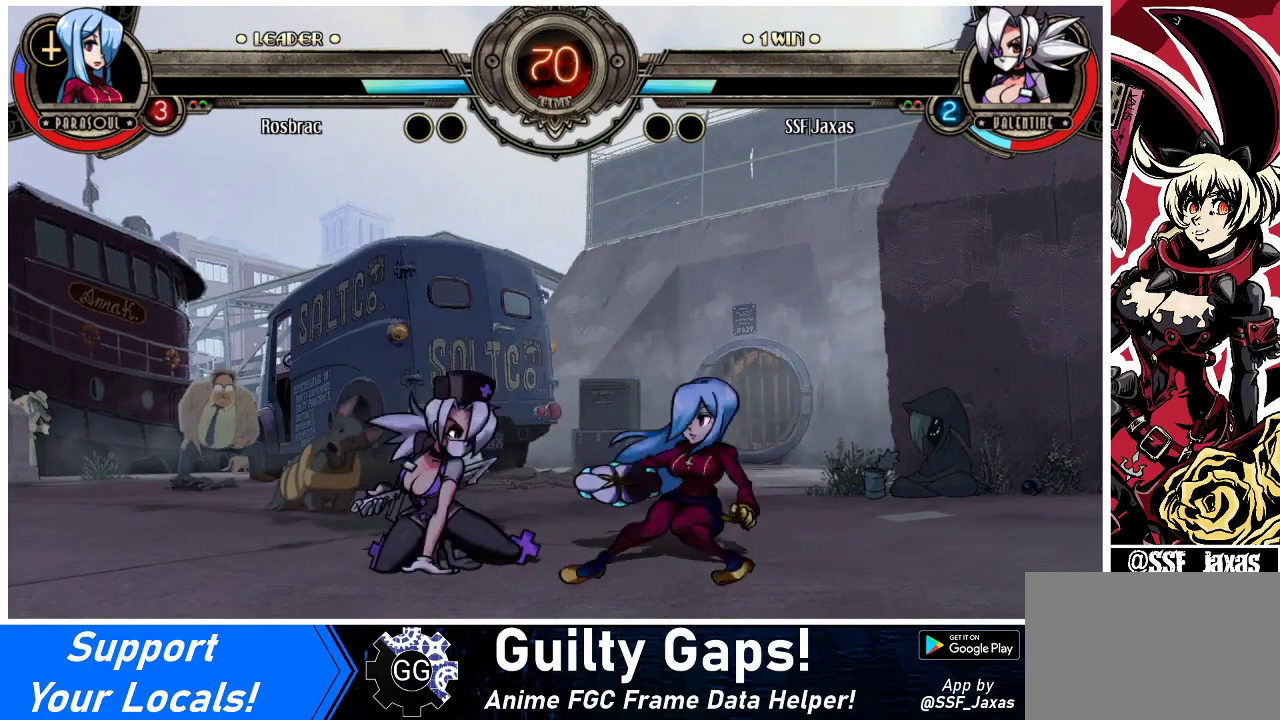
{"buttons": ["R2"], "events": [[33, "CROSS", "up"], [133, "CIRCLE", "down"], [300, "CIRCLE", "up"], [467, "R2", "down"]]}
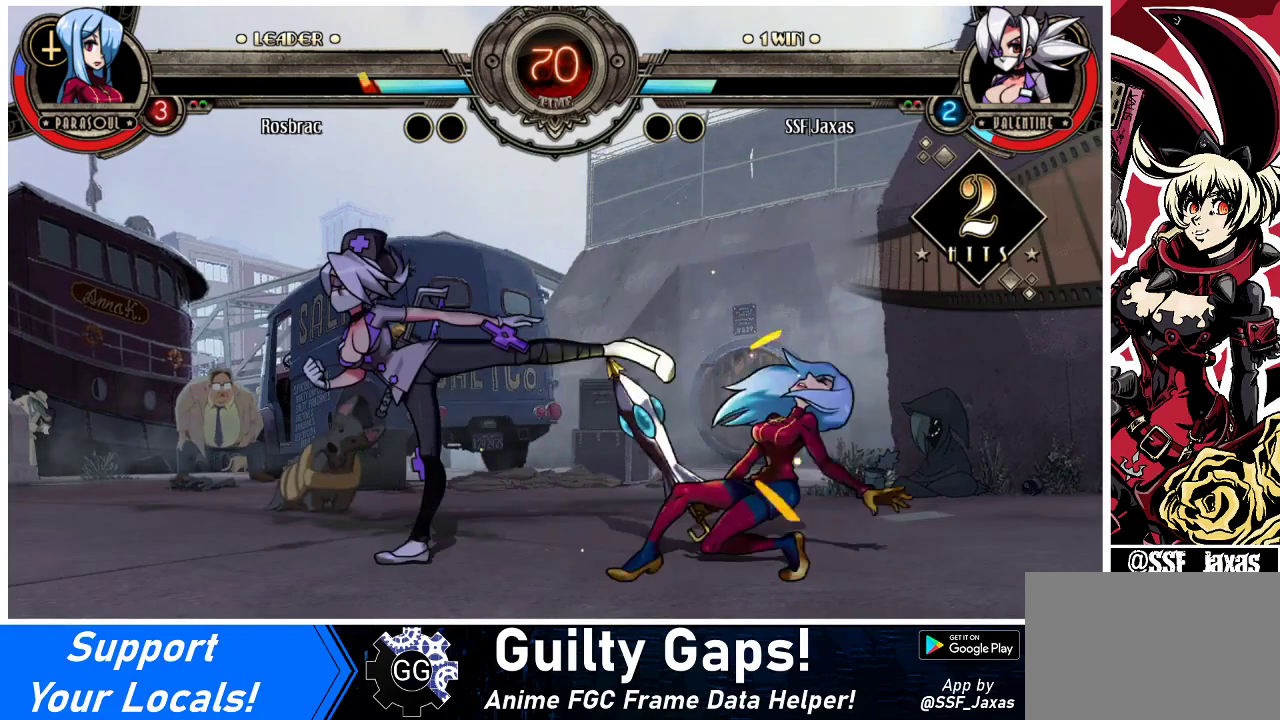
{"buttons": [], "events": [[167, "R2", "up"], [333, "R2", "down"], [500, "R2", "up"]]}
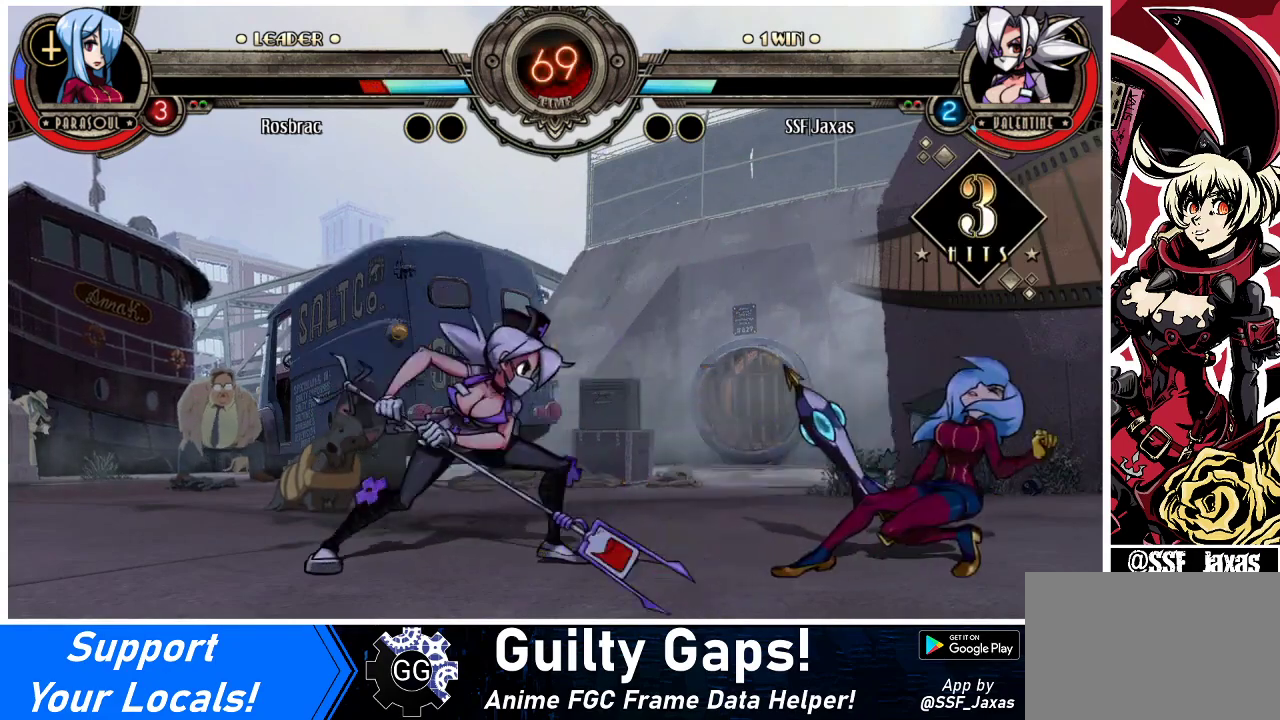
{"buttons": [], "events": [[200, "R2", "down"], [400, "R2", "up"]]}
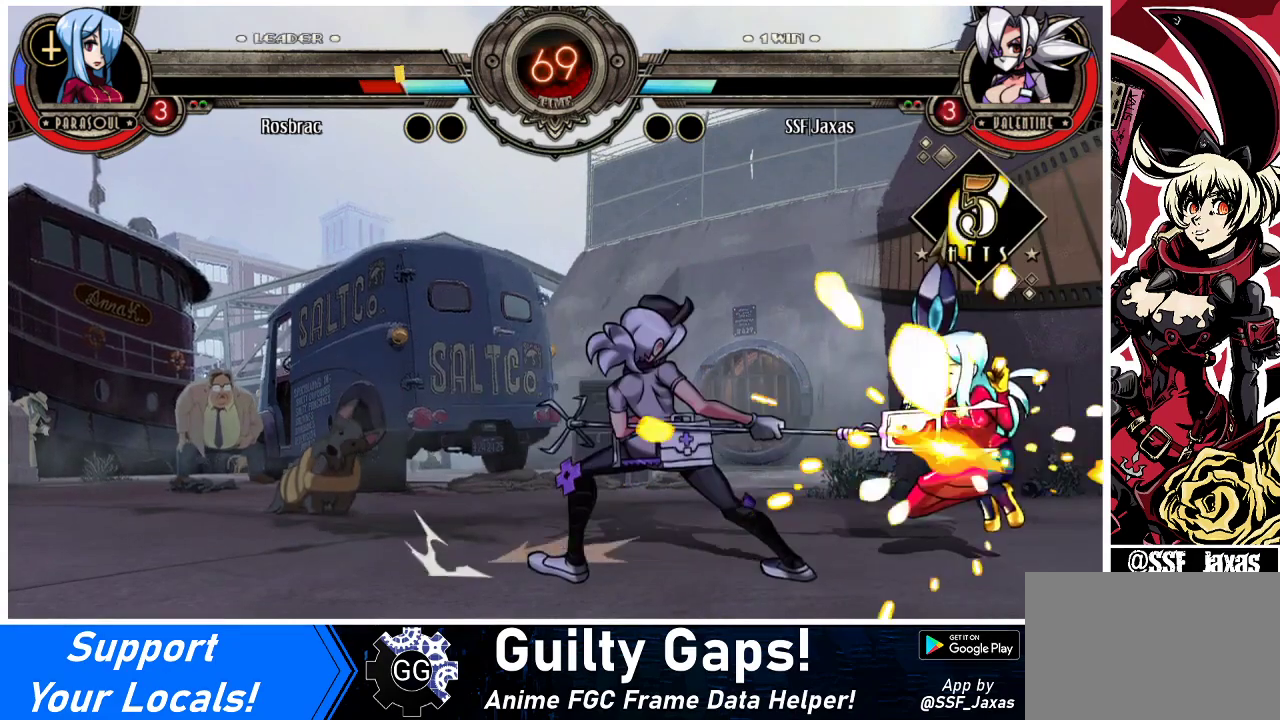
{"buttons": [], "events": [[33, "DPAD_DOWN", "down"], [100, "DPAD_LEFT", "down"], [133, "DPAD_DOWN", "up"], [133, "SQUARE", "down"], [133, "TRIANGLE", "down"], [200, "DPAD_LEFT", "up"], [200, "SQUARE", "up"], [200, "TRIANGLE", "up"]]}
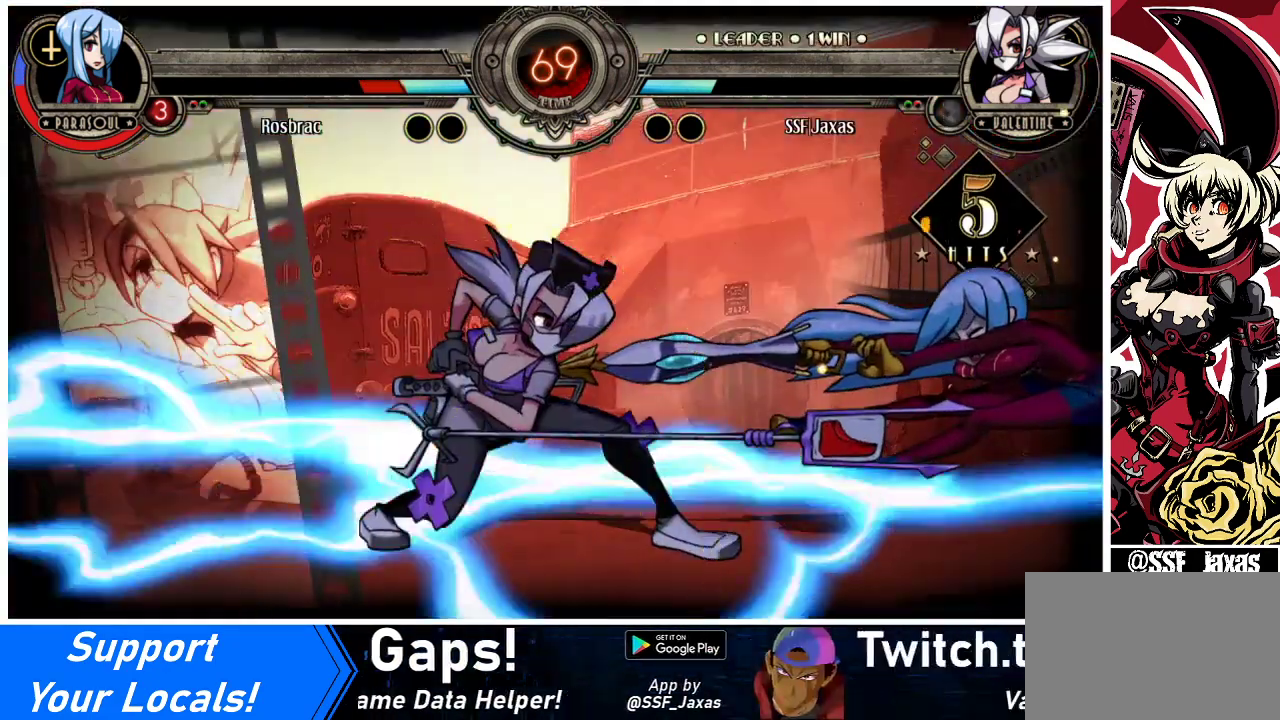
{"buttons": [], "events": []}
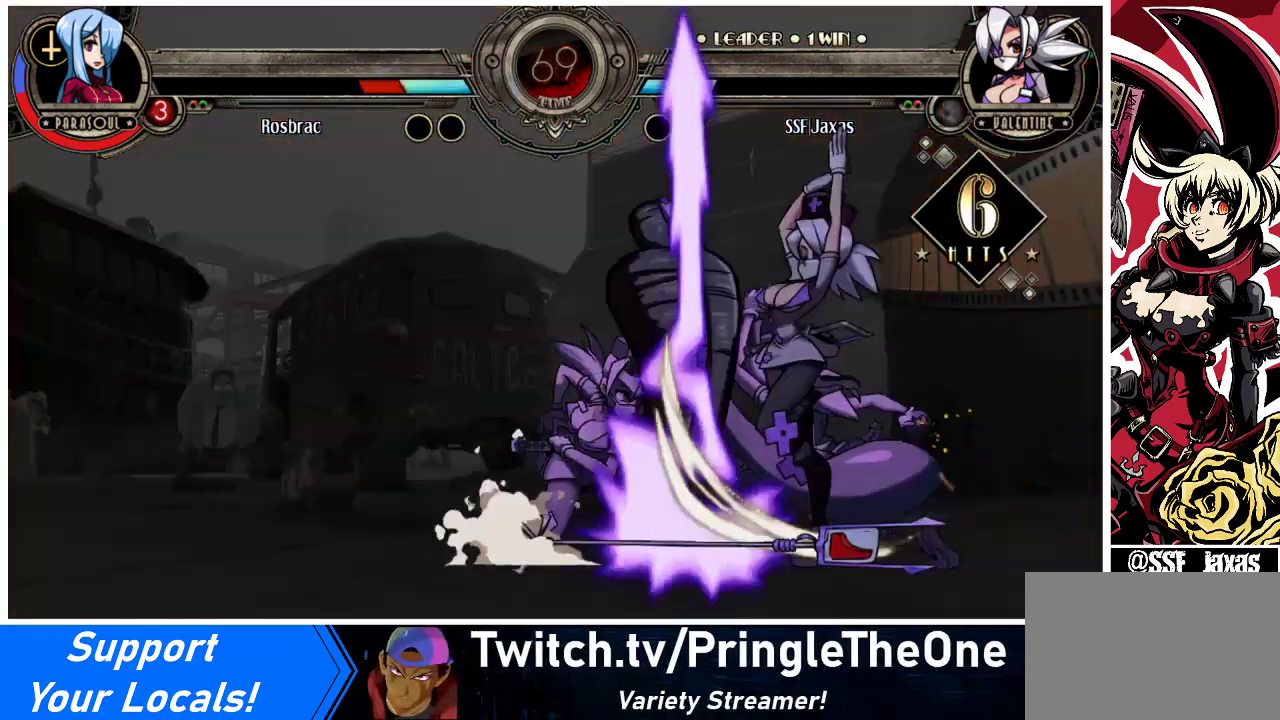
{"buttons": [], "events": []}
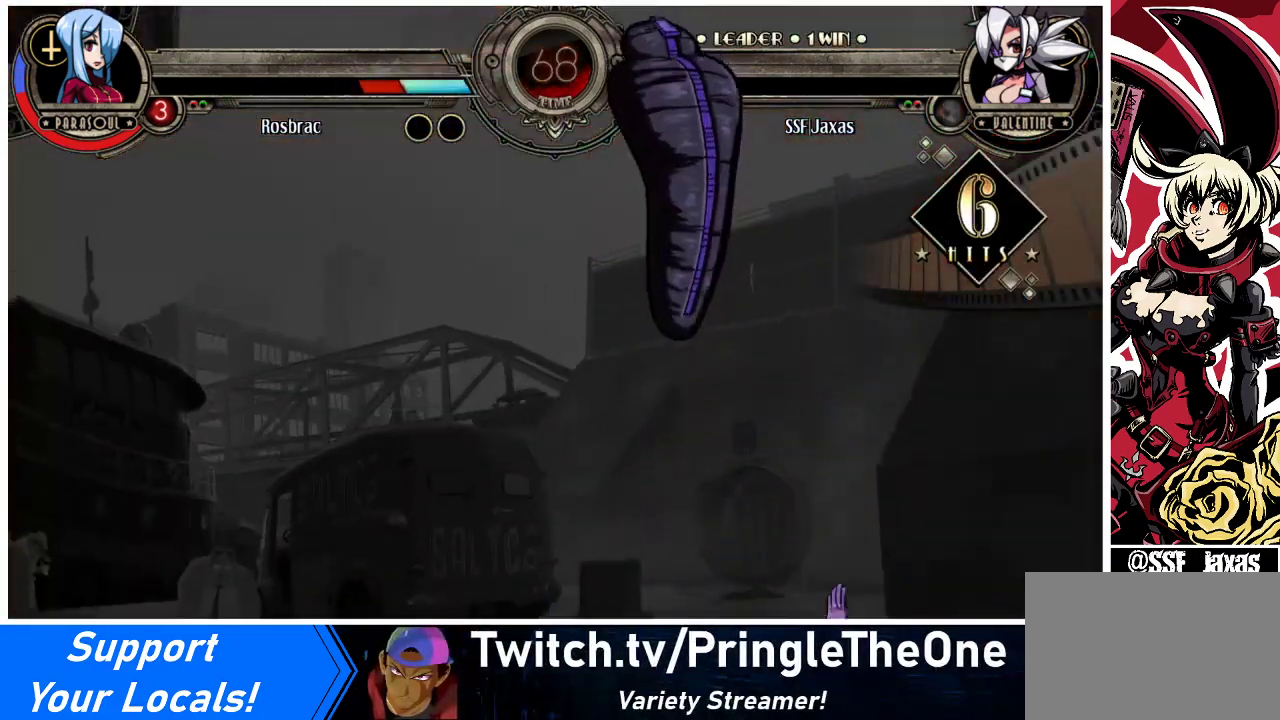
{"buttons": [], "events": []}
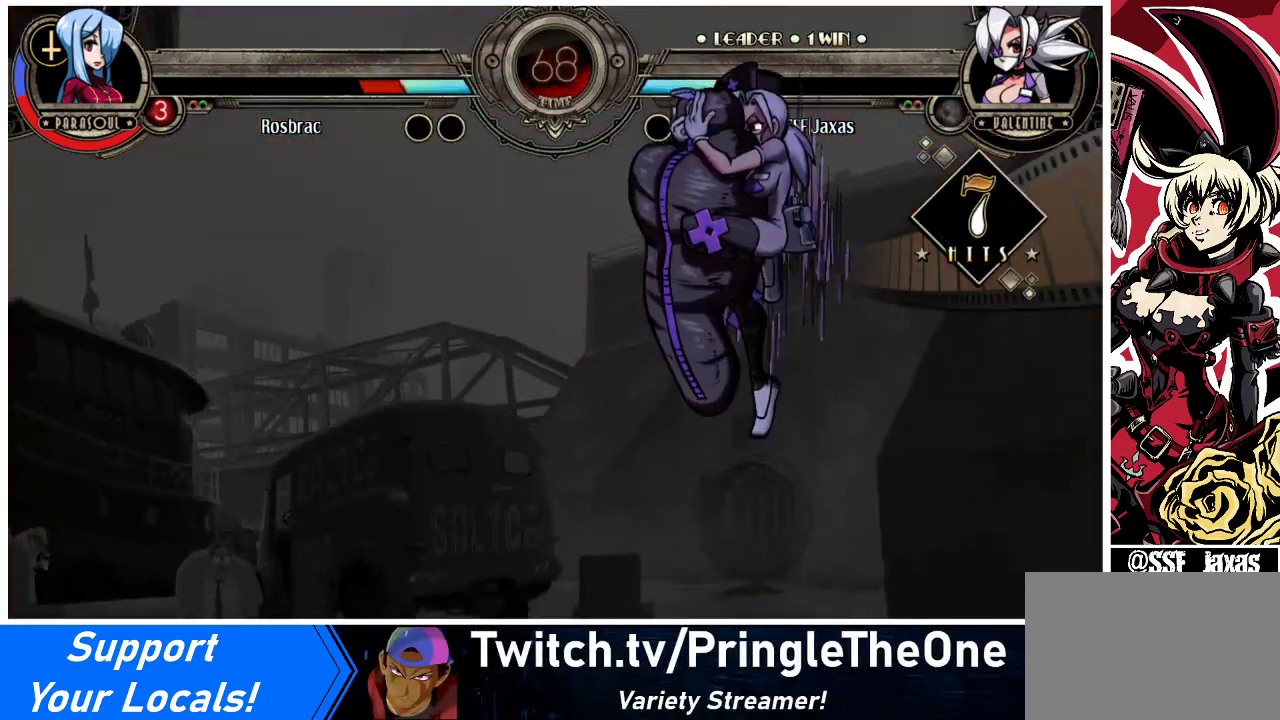
{"buttons": [], "events": [[333, "TRIANGLE", "down"], [400, "TRIANGLE", "up"]]}
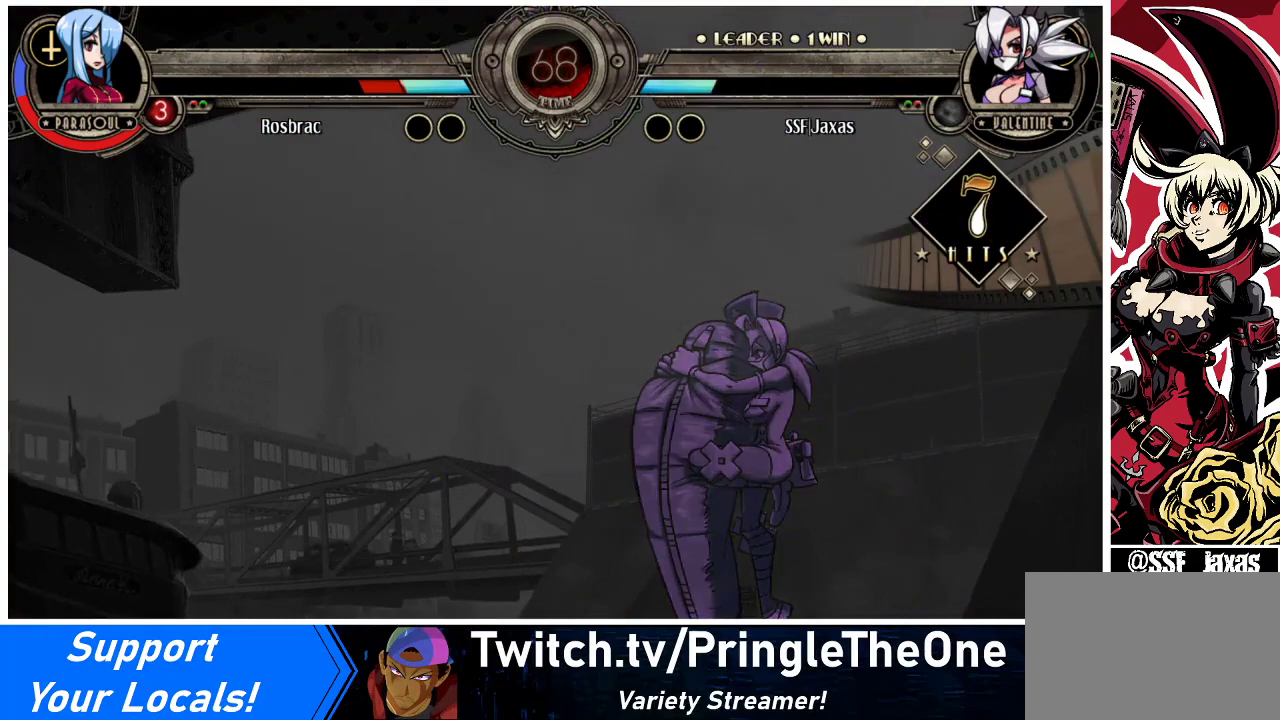
{"buttons": [], "events": []}
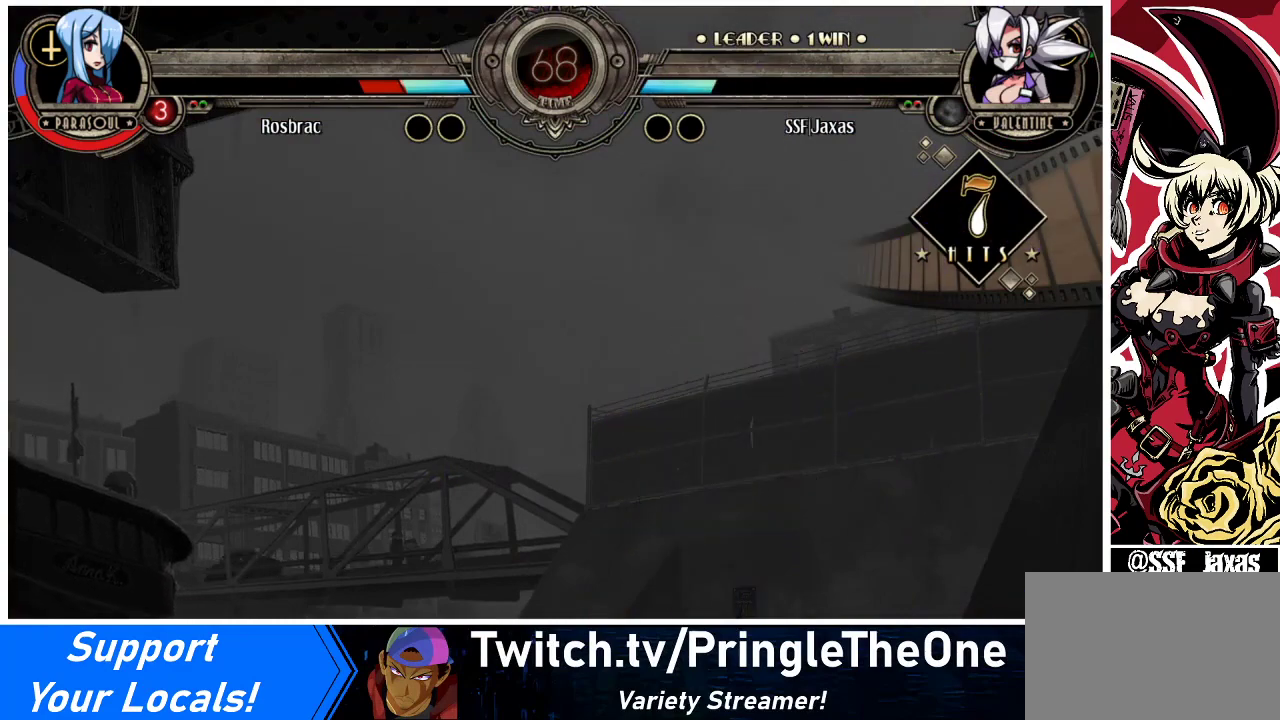
{"buttons": [], "events": []}
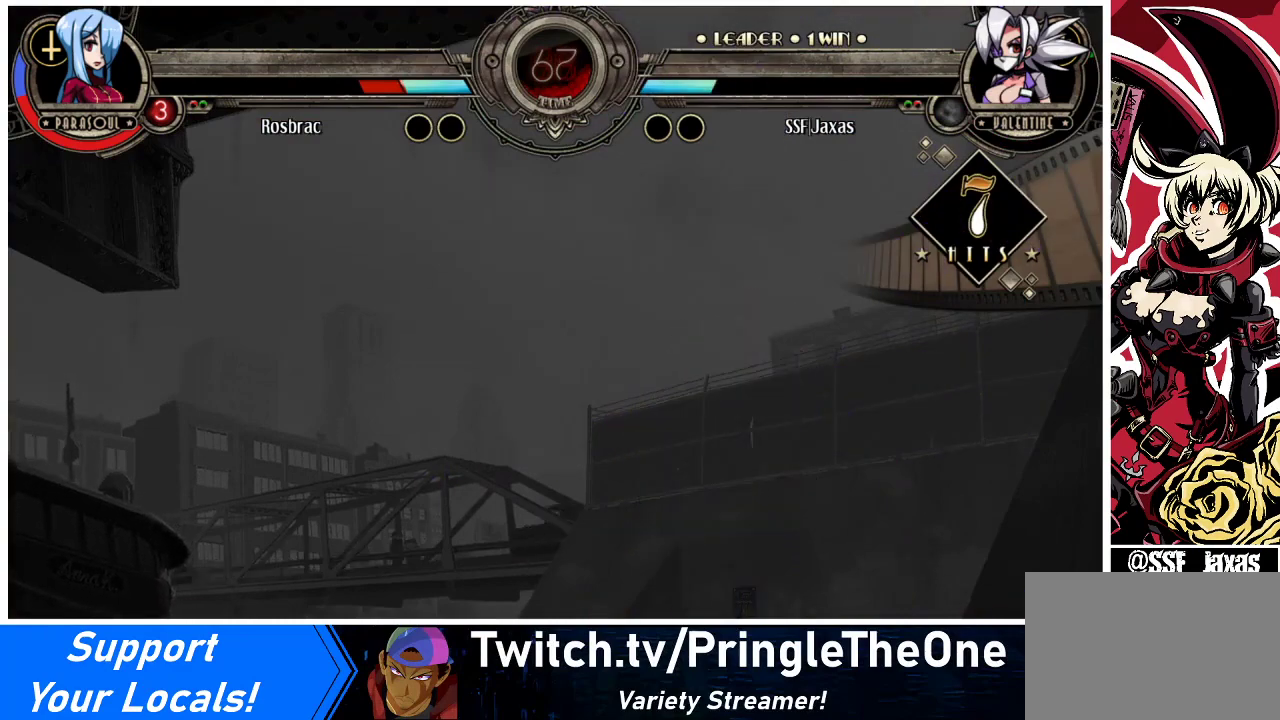
{"buttons": [], "events": []}
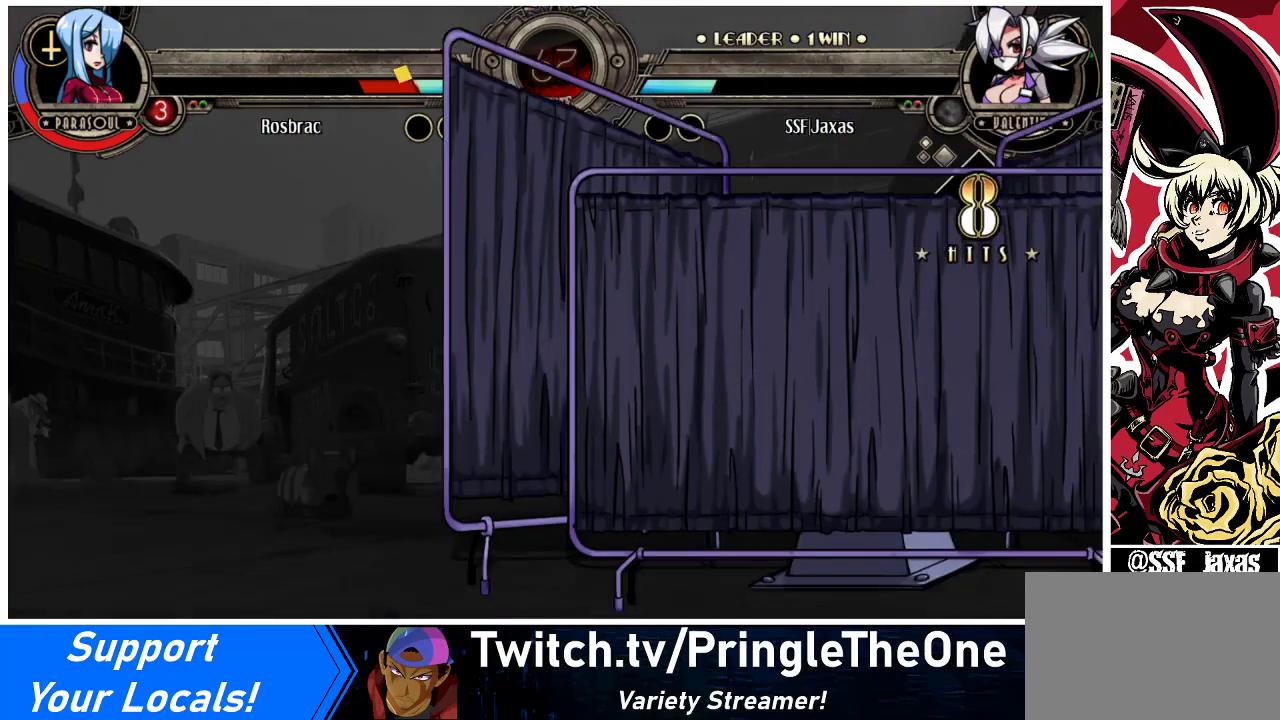
{"buttons": [], "events": []}
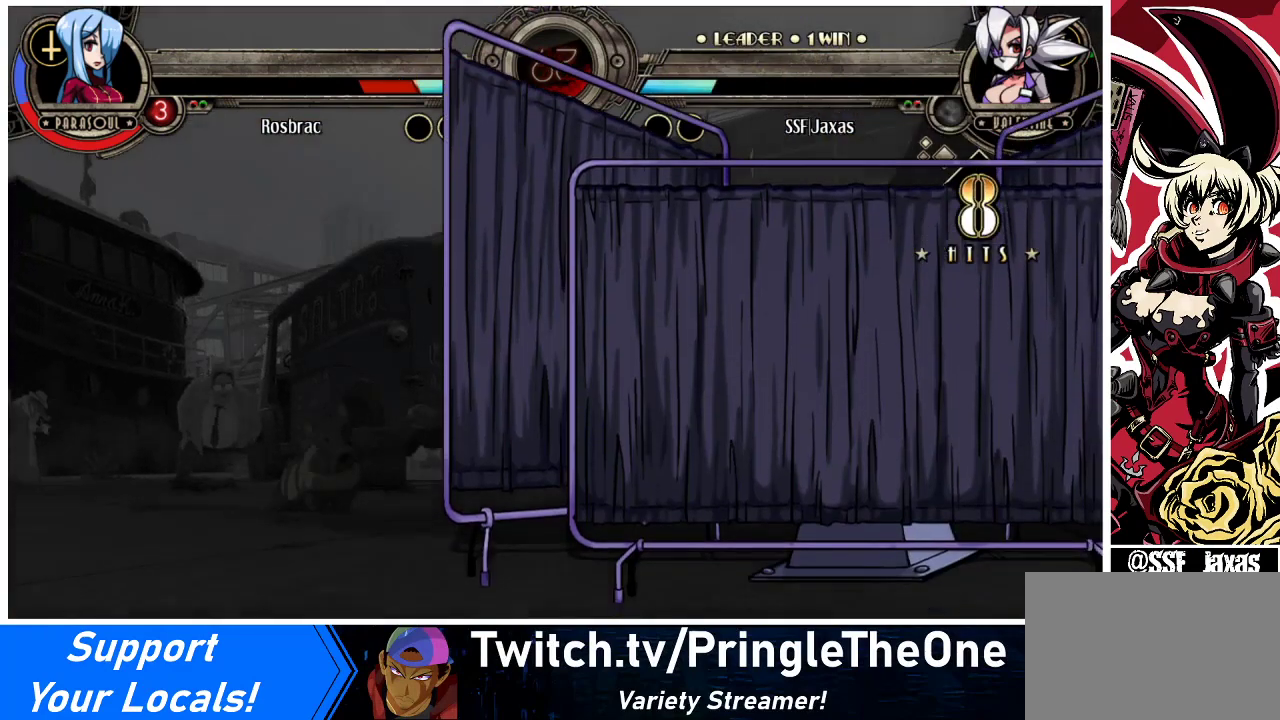
{"buttons": [], "events": []}
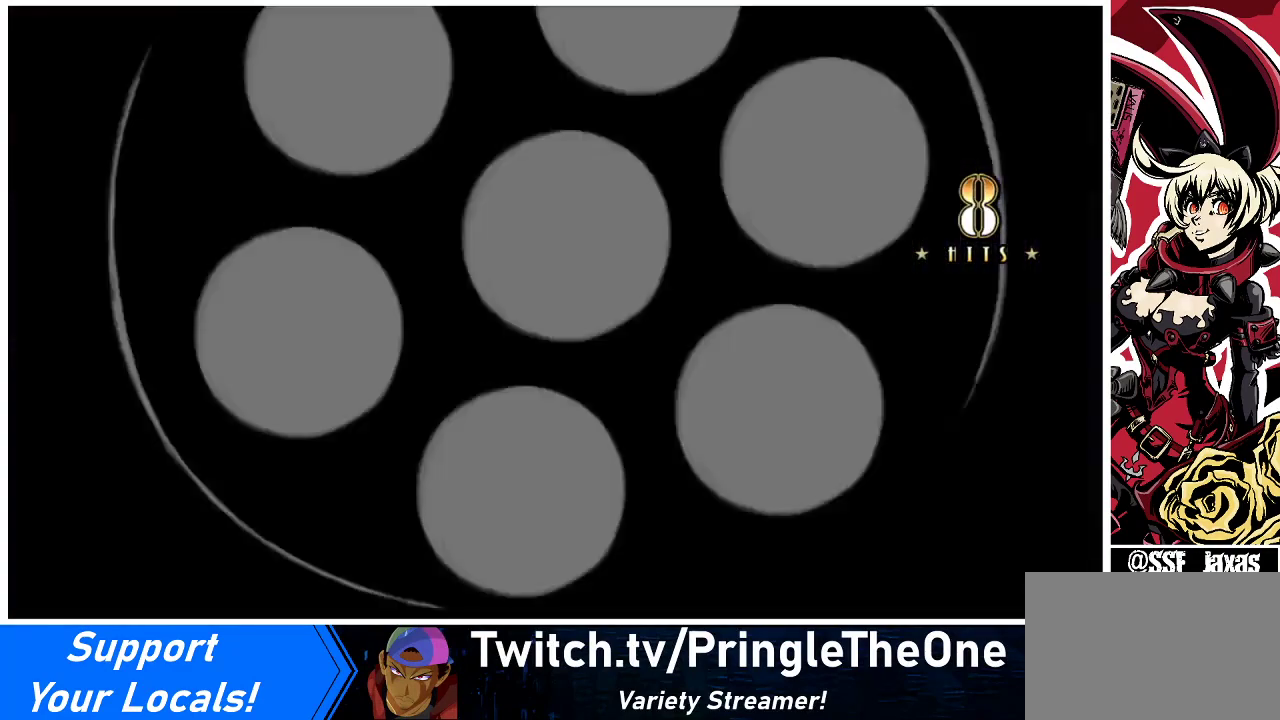
{"buttons": [], "events": []}